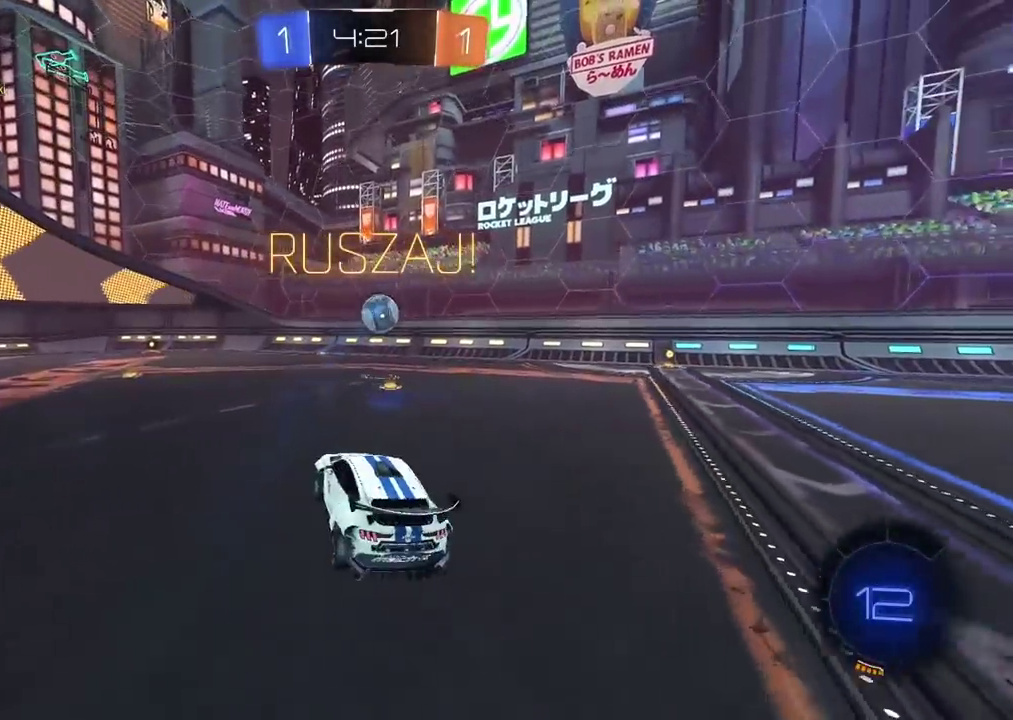
Gameplay with a controller (PlayStation layout); each line is a JSON object with the inputs held at the frame after it. "events" lists button and stick changes between this image and that frame as [ms after this image, input, new state], when the widget could be followed in between.
{"buttons": ["R2"], "left_stick": "center", "right_stick": "center", "events": [[183, "left_stick", "right"], [383, "left_stick", "center"]]}
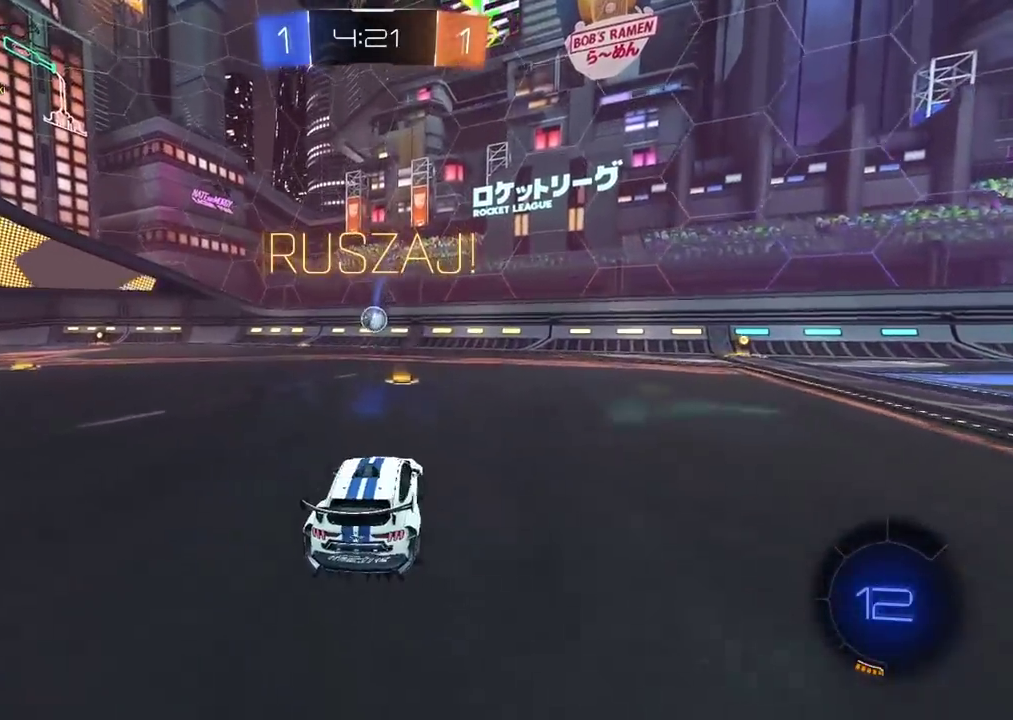
{"buttons": ["CIRCLE", "R2"], "left_stick": "left", "right_stick": "center", "events": [[50, "CIRCLE", "down"], [250, "left_stick", "down-left"], [300, "left_stick", "left"]]}
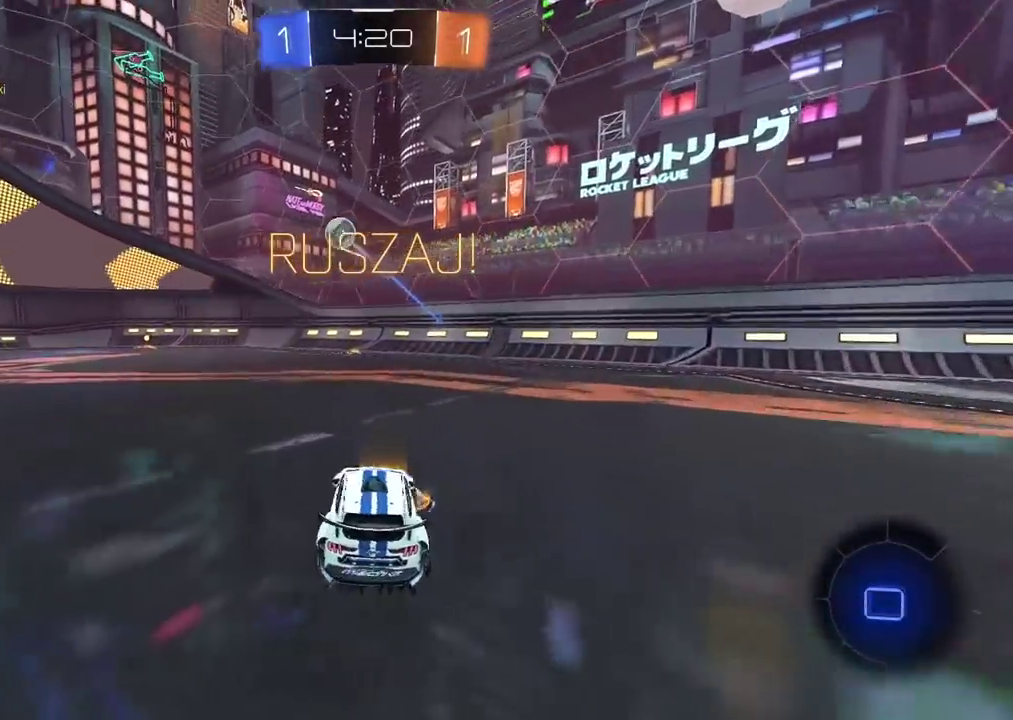
{"buttons": ["R2"], "left_stick": "center", "right_stick": "center", "events": [[200, "left_stick", "center"], [383, "CIRCLE", "up"]]}
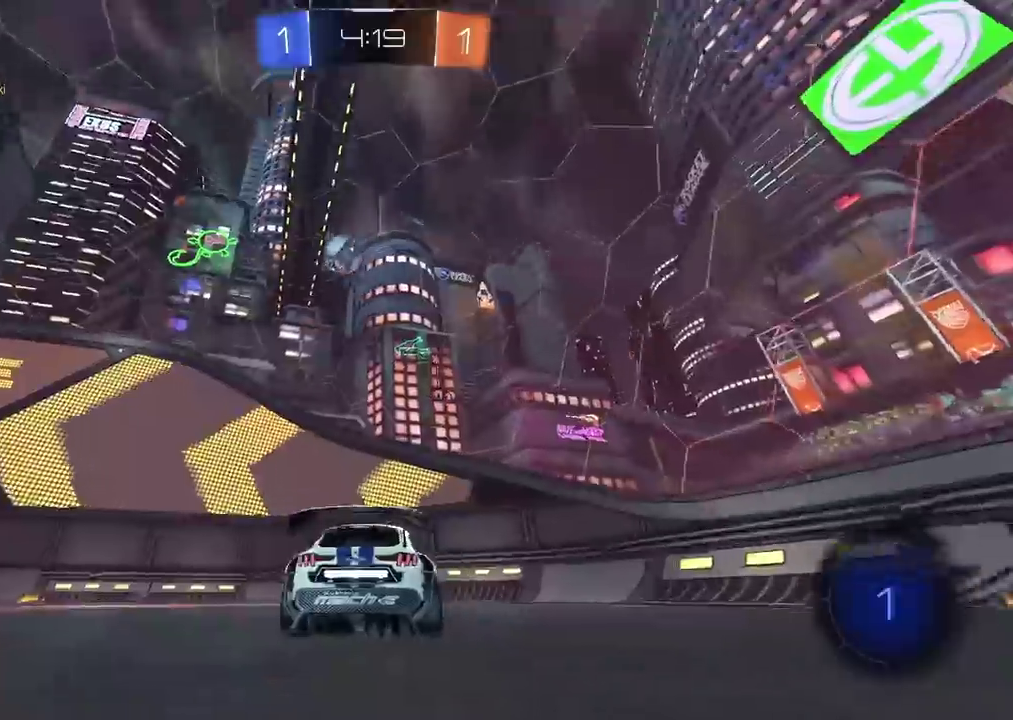
{"buttons": ["R2"], "left_stick": "center", "right_stick": "center", "events": [[17, "CIRCLE", "down"], [183, "CIRCLE", "up"]]}
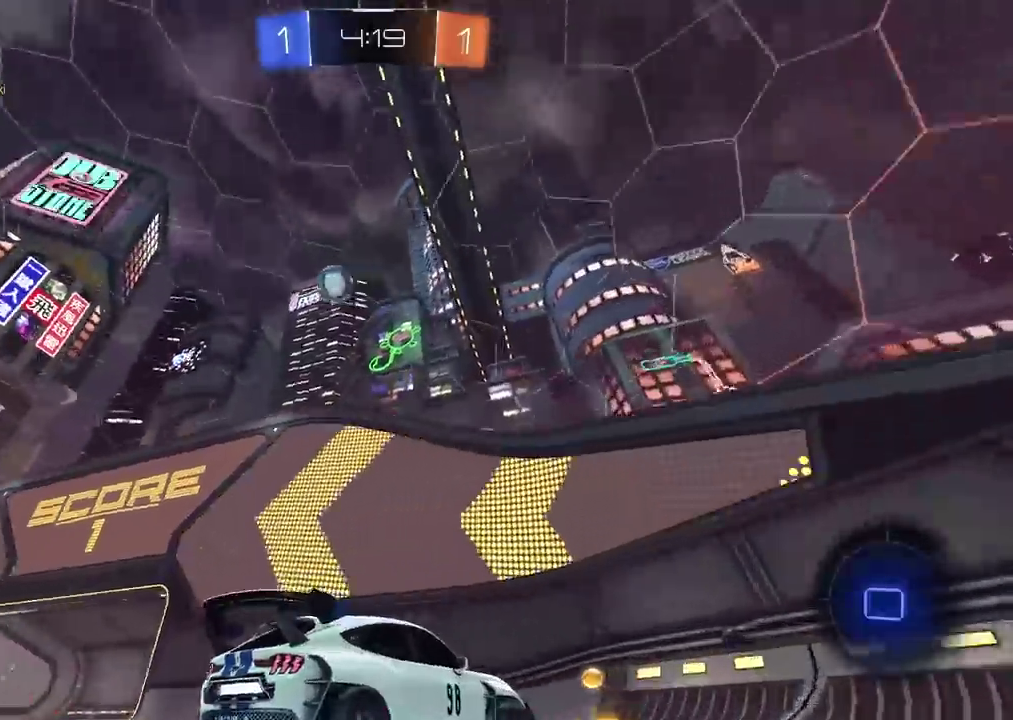
{"buttons": ["CROSS", "L1"], "left_stick": "down", "right_stick": "center", "events": [[33, "left_stick", "left"], [100, "R2", "up"], [117, "L1", "down"], [367, "L1", "up"], [383, "CIRCLE", "down"], [383, "left_stick", "right"], [400, "CROSS", "down"], [417, "CIRCLE", "up"], [483, "left_stick", "down"], [500, "L1", "down"]]}
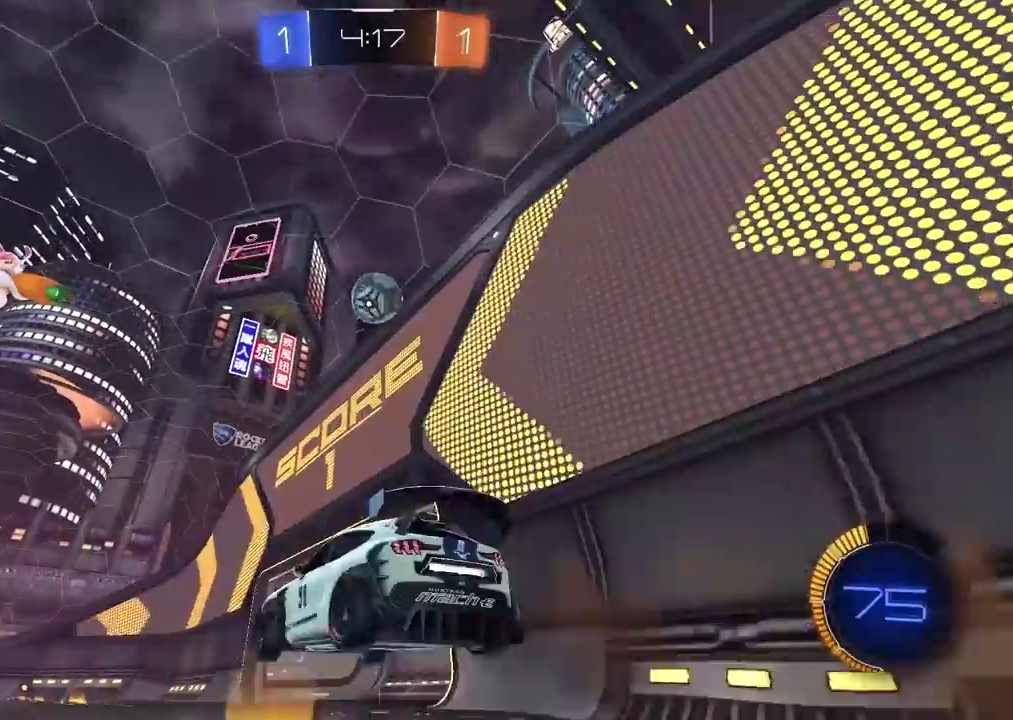
{"buttons": ["CIRCLE", "R2"], "left_stick": "center", "right_stick": "center", "events": [[67, "left_stick", "left"], [83, "CROSS", "up"], [150, "L1", "up"], [150, "left_stick", "center"], [167, "CIRCLE", "down"], [183, "R2", "down"], [383, "left_stick", "up"], [500, "left_stick", "center"]]}
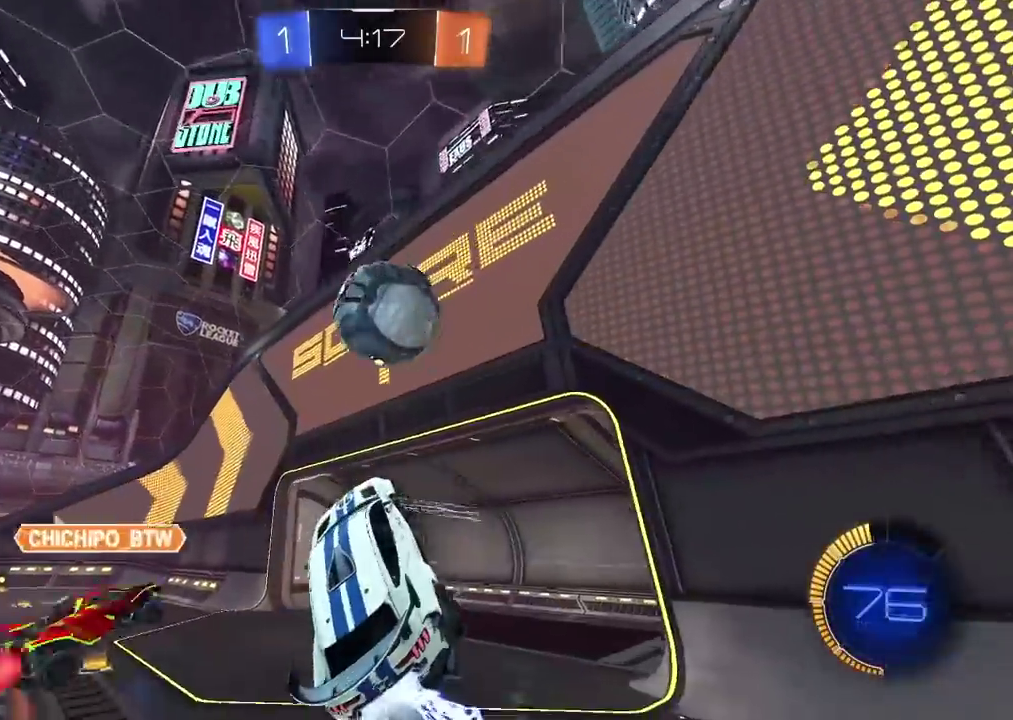
{"buttons": [], "left_stick": "center", "right_stick": "center", "events": [[133, "left_stick", "up"], [200, "CROSS", "down"], [267, "CROSS", "up"], [300, "CIRCLE", "up"], [350, "R2", "up"], [350, "left_stick", "center"]]}
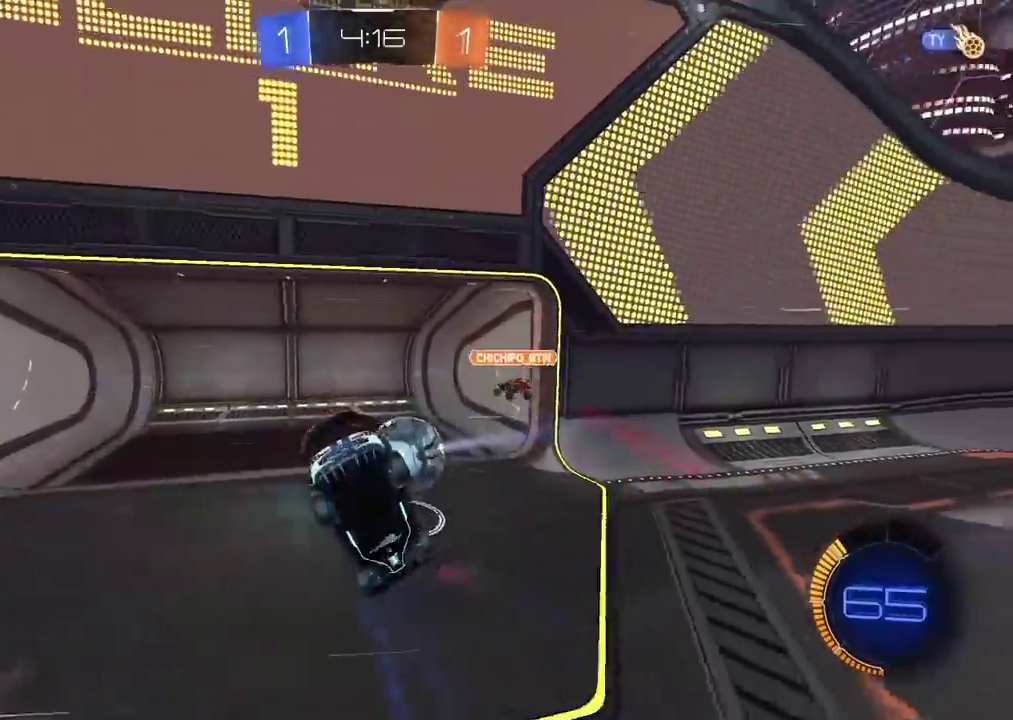
{"buttons": [], "left_stick": "center", "right_stick": "center", "events": []}
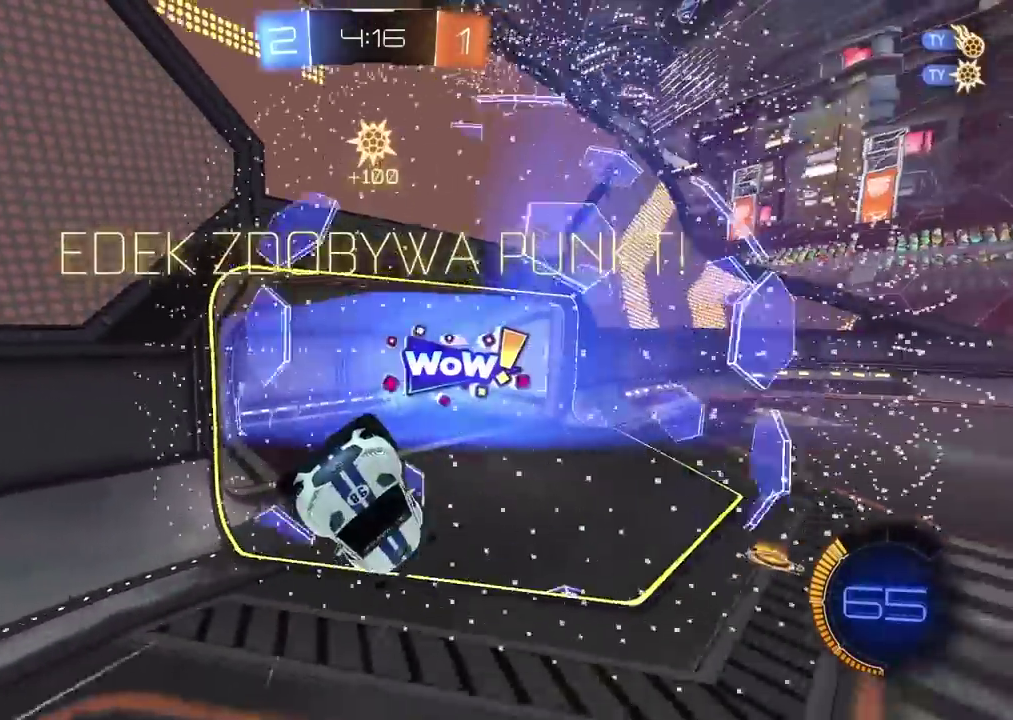
{"buttons": [], "left_stick": "right", "right_stick": "center", "events": [[450, "left_stick", "right"]]}
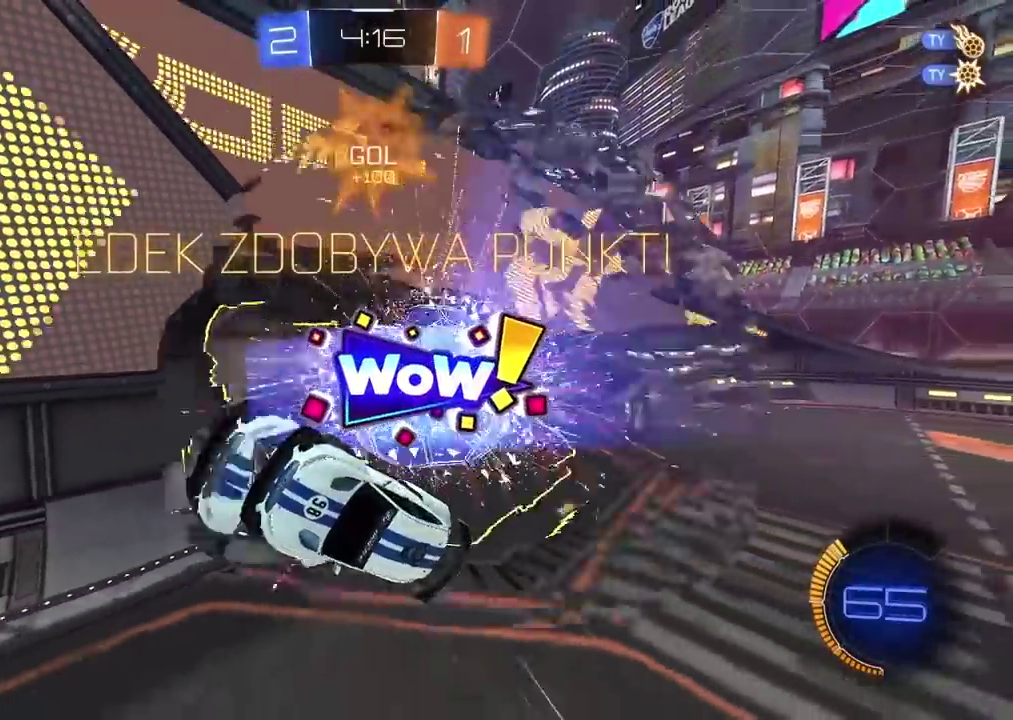
{"buttons": [], "left_stick": "right", "right_stick": "right", "events": [[283, "right_stick", "right"]]}
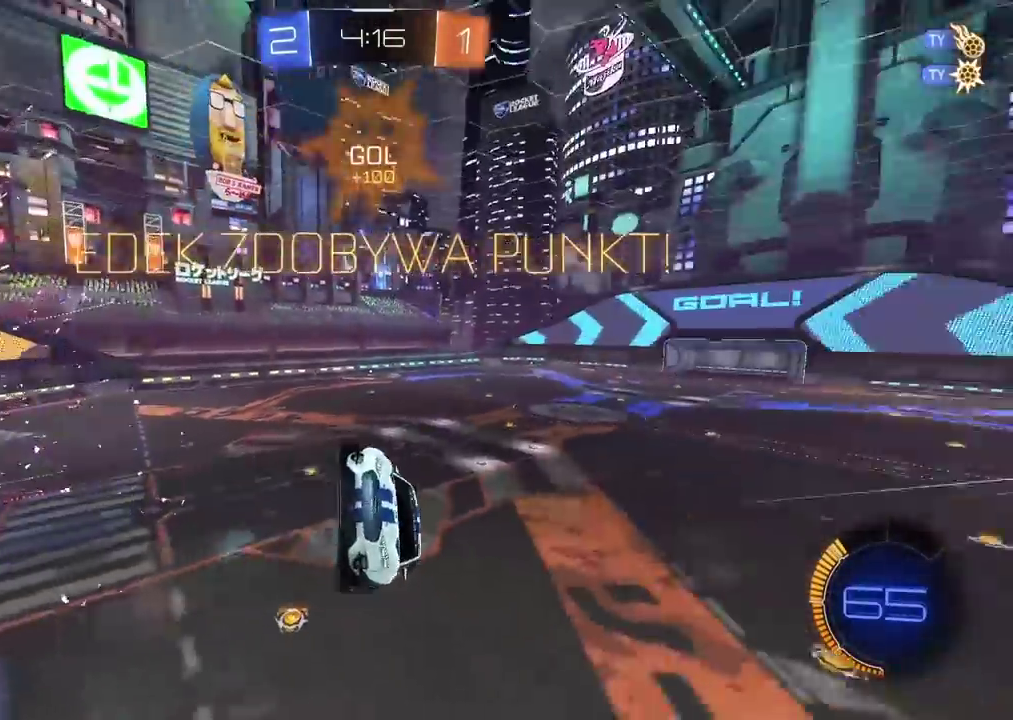
{"buttons": [], "left_stick": "up-left", "right_stick": "right", "events": [[33, "left_stick", "center"], [433, "left_stick", "up-left"]]}
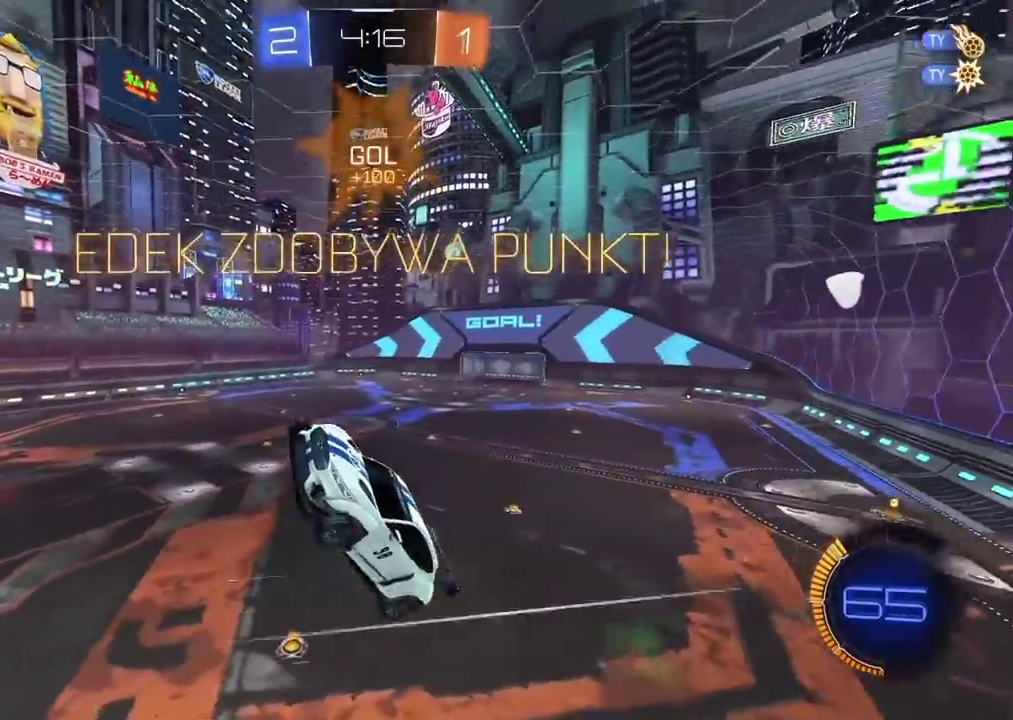
{"buttons": ["L2"], "left_stick": "left", "right_stick": "right", "events": [[50, "L2", "down"], [217, "left_stick", "center"], [283, "left_stick", "down-left"], [467, "left_stick", "left"]]}
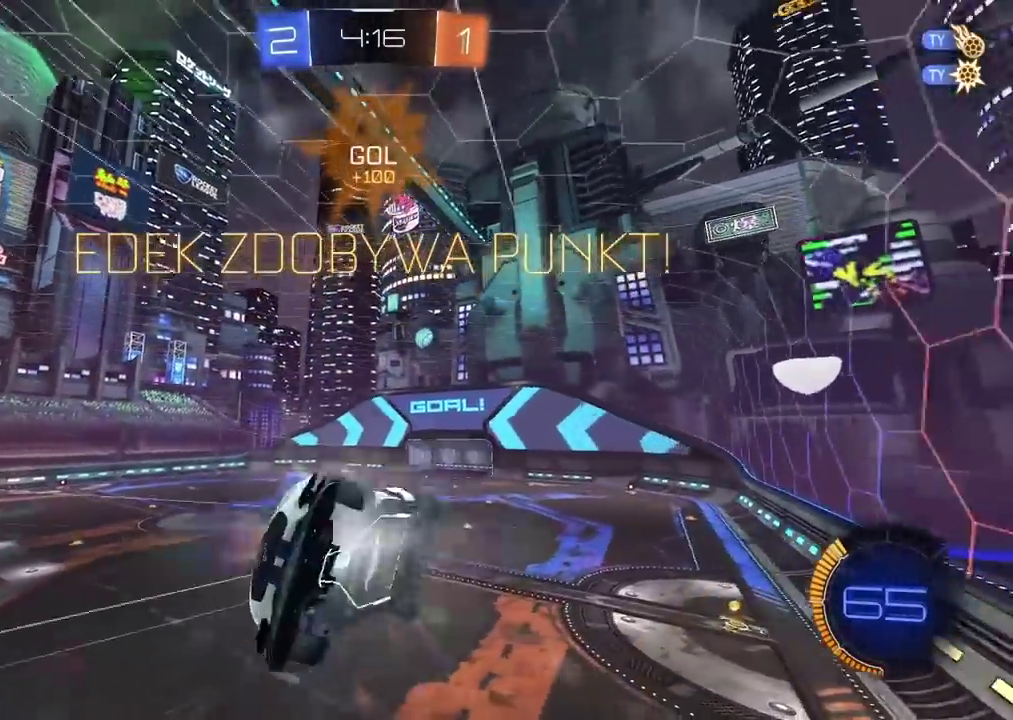
{"buttons": ["R2"], "left_stick": "up-left", "right_stick": "center"}
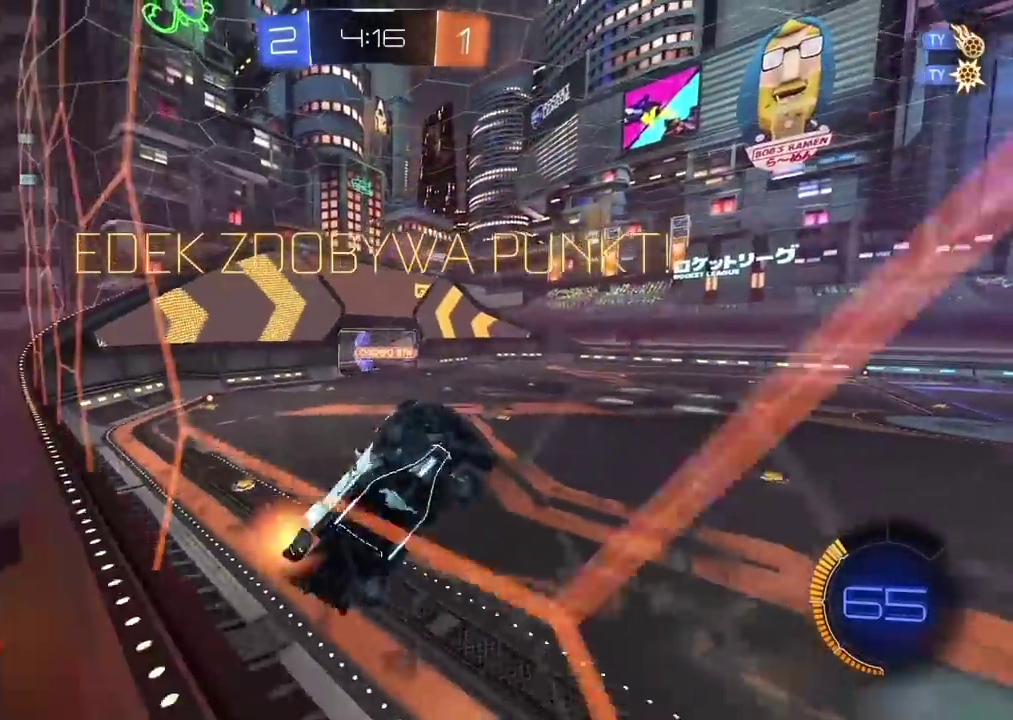
{"buttons": ["R2"], "left_stick": "up-left", "right_stick": "center"}
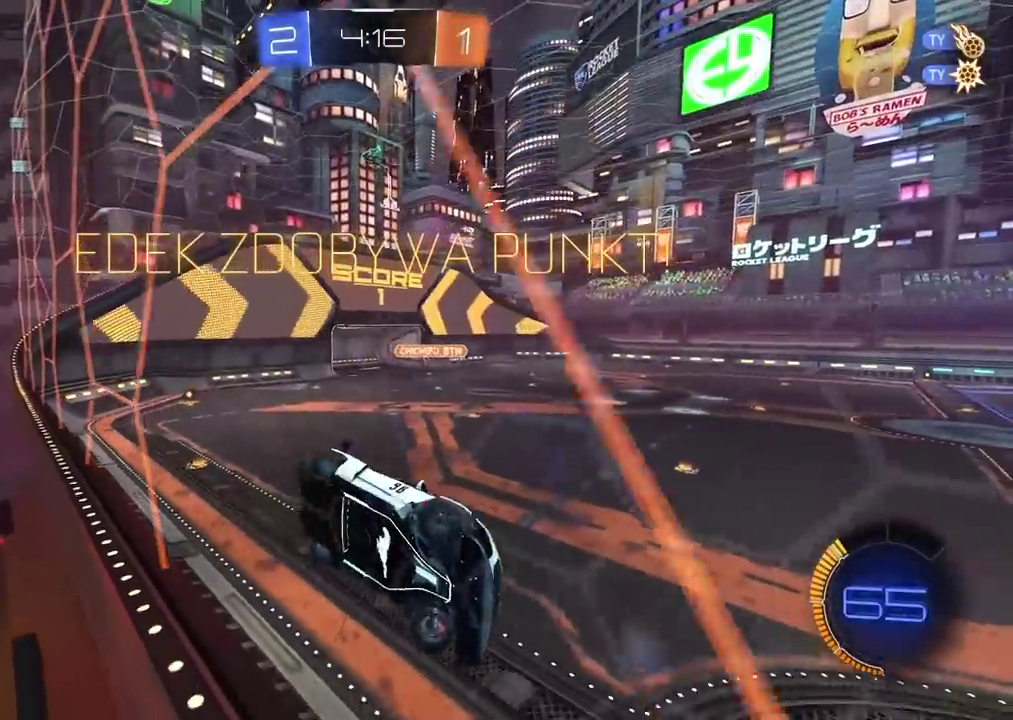
{"buttons": ["CIRCLE", "R2"], "left_stick": "center", "right_stick": "center", "events": [[17, "left_stick", "center"], [233, "CIRCLE", "down"]]}
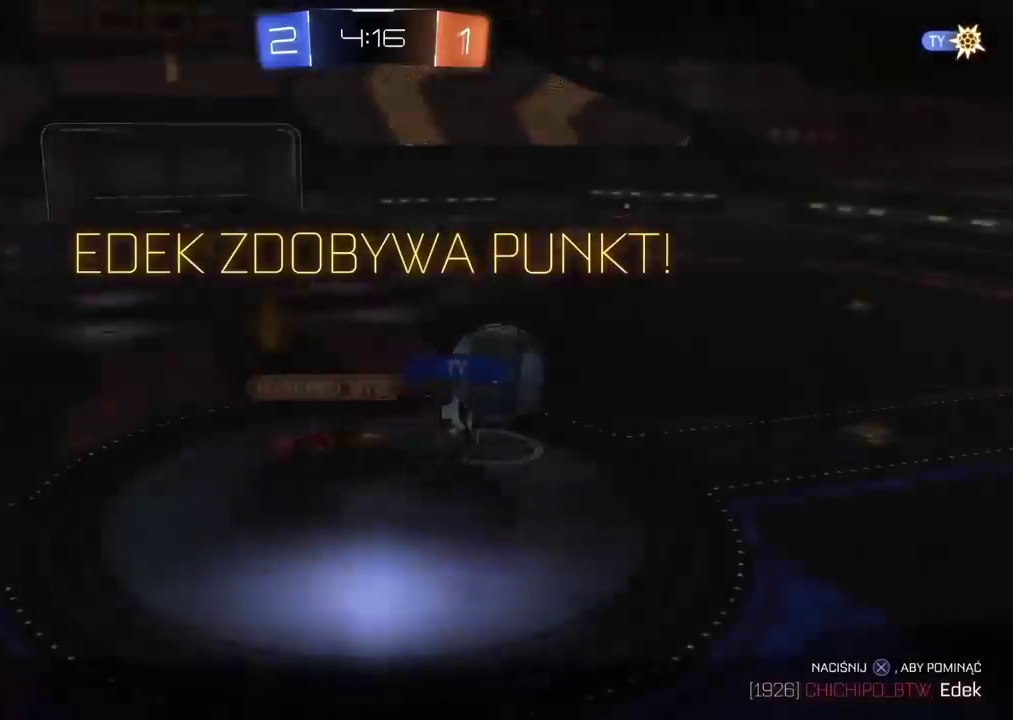
{"buttons": [], "left_stick": "center", "right_stick": "center", "events": [[17, "CIRCLE", "up"], [250, "CROSS", "down"], [383, "CROSS", "up"], [400, "R2", "up"]]}
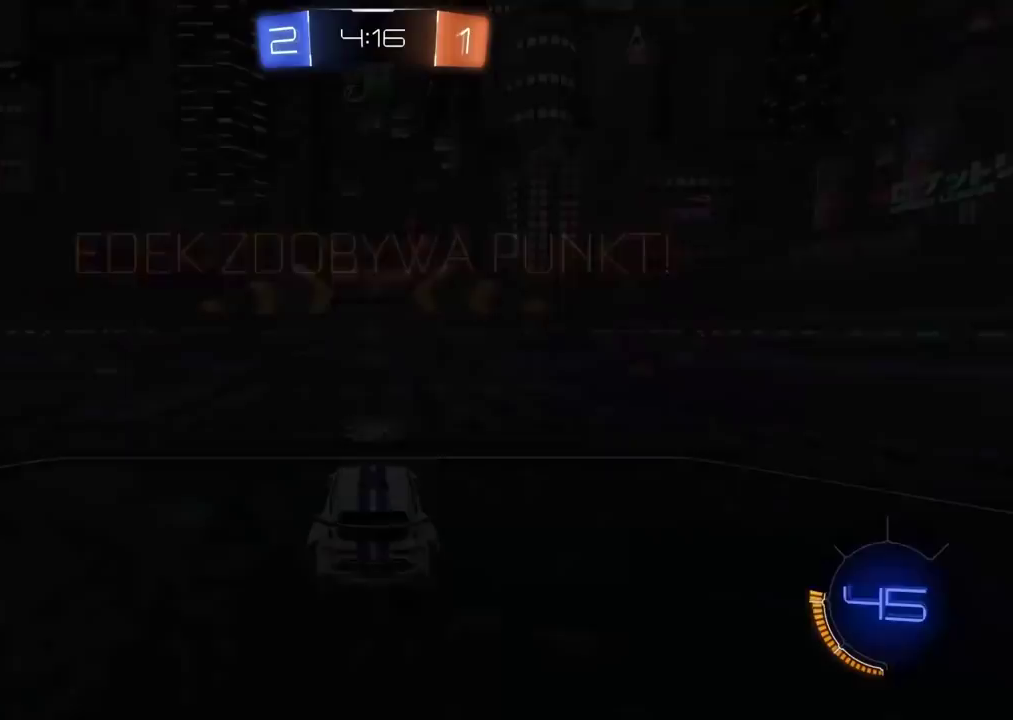
{"buttons": [], "left_stick": "center", "right_stick": "center", "events": []}
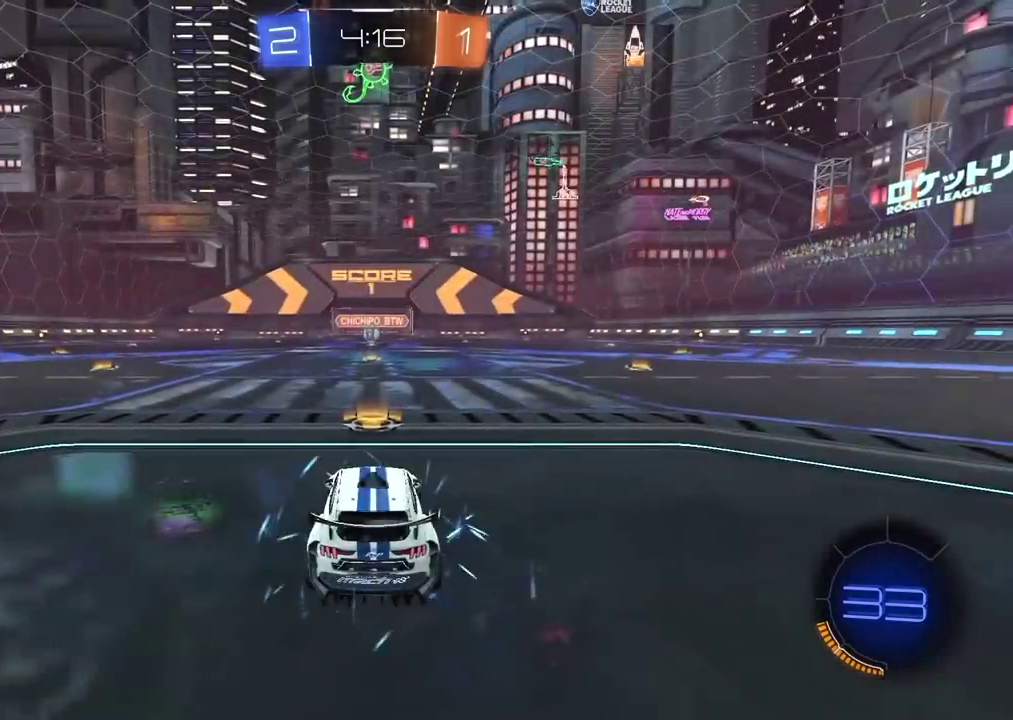
{"buttons": [], "left_stick": "center", "right_stick": "up-right", "events": [[33, "right_stick", "up-right"]]}